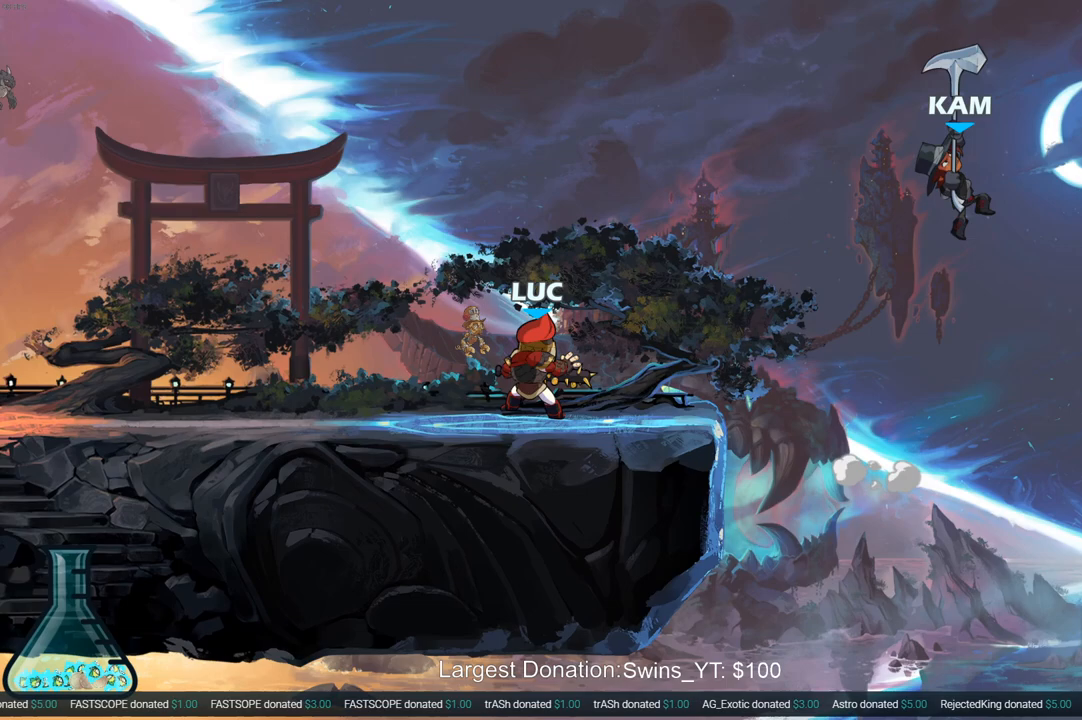
Gameplay with a controller (PlayStation layout); each line is a JSON object with the inputs held at the frame after it. "events" lists button and stick changes between this image and that frame as [ms after this image, input, new state], when the widget could be followed in between. Not read: L3 R3.
{"buttons": ["CIRCLE"], "left_stick": "center", "right_stick": "center", "events": [[283, "left_stick", "center"]]}
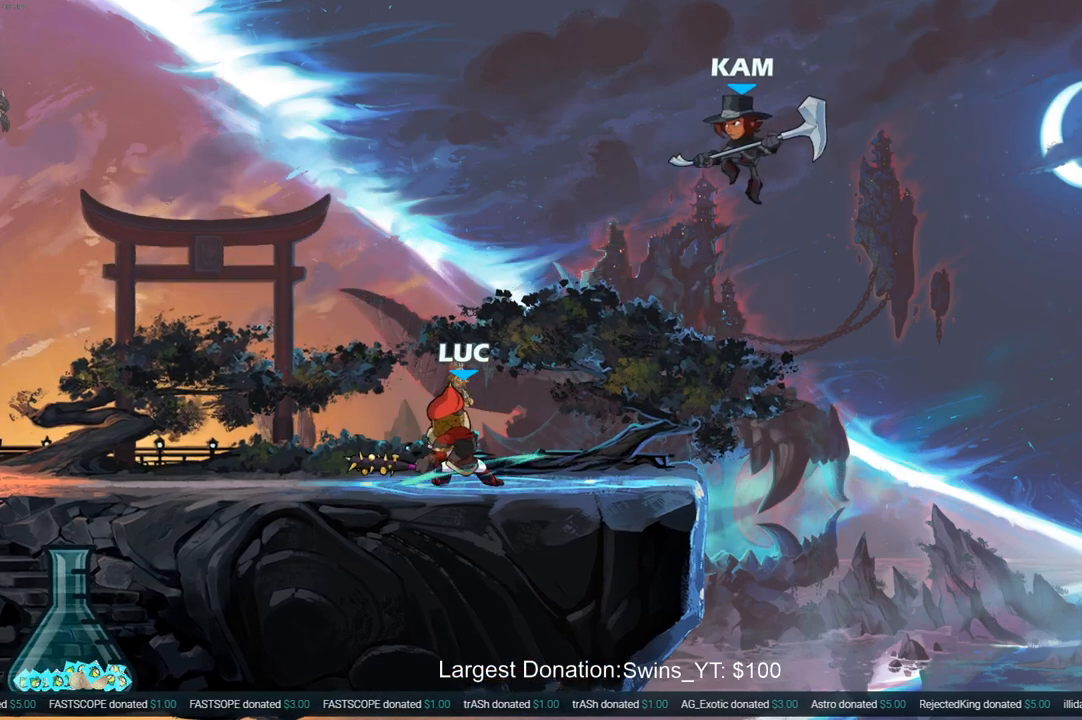
{"buttons": [], "left_stick": "center", "right_stick": "center", "events": [[350, "CIRCLE", "up"]]}
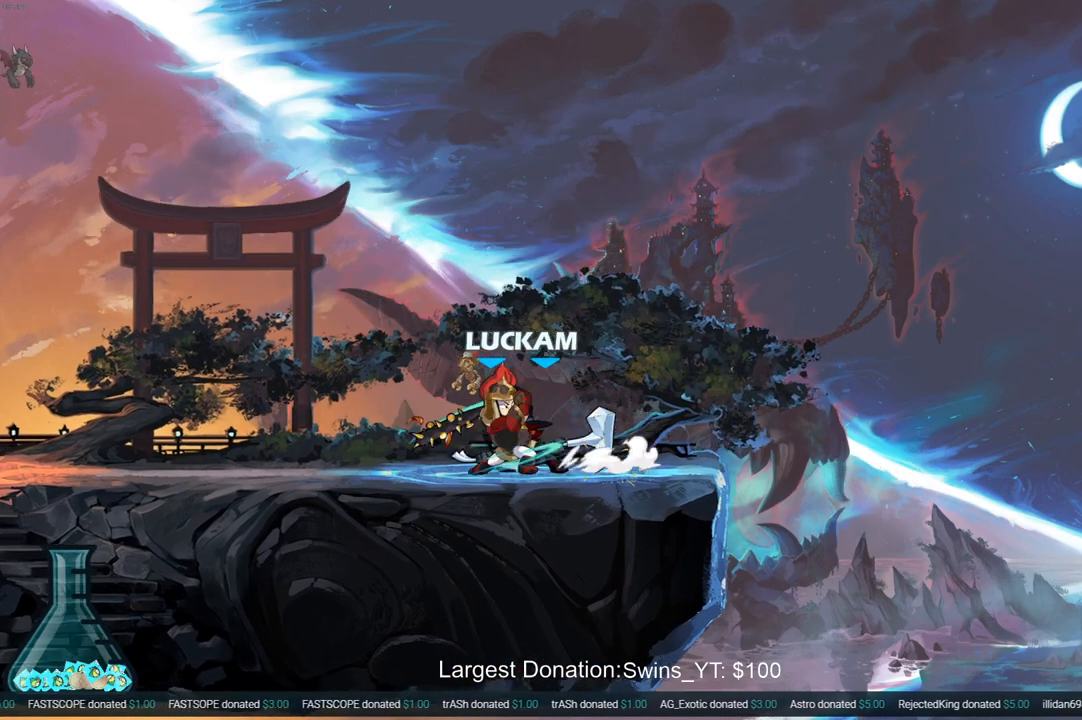
{"buttons": [], "left_stick": "right", "right_stick": "center", "events": [[383, "left_stick", "right"]]}
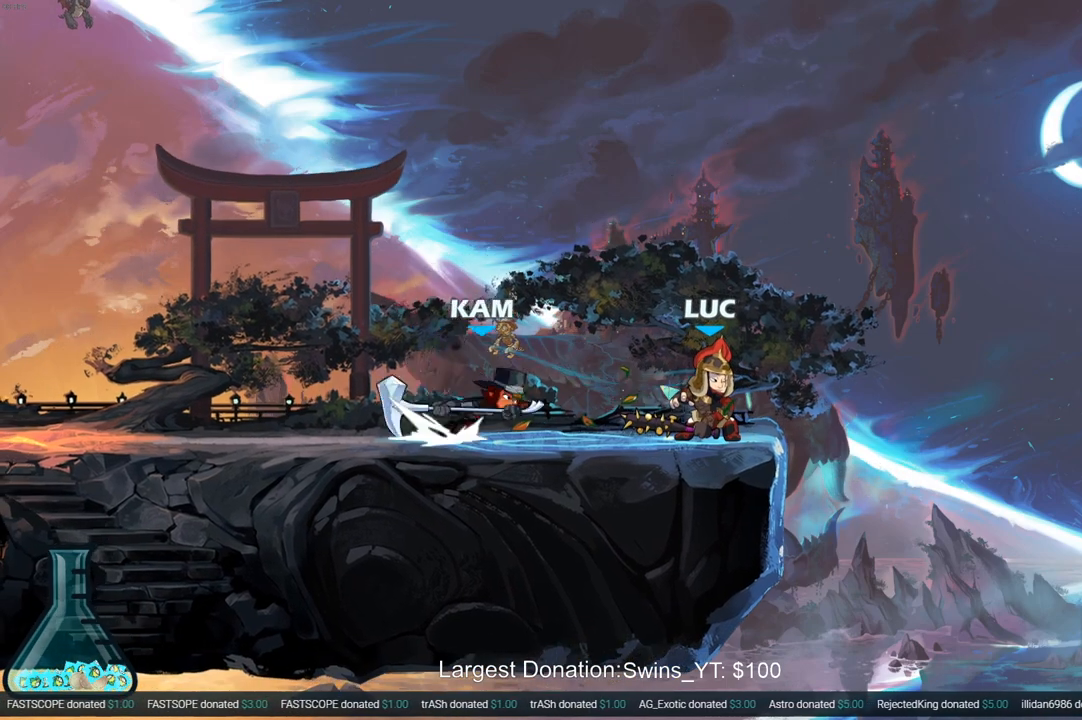
{"buttons": [], "left_stick": "up-left", "right_stick": "center", "events": [[17, "CROSS", "down"], [67, "left_stick", "up-right"], [200, "CROSS", "up"], [250, "left_stick", "down-left"], [467, "left_stick", "up-left"]]}
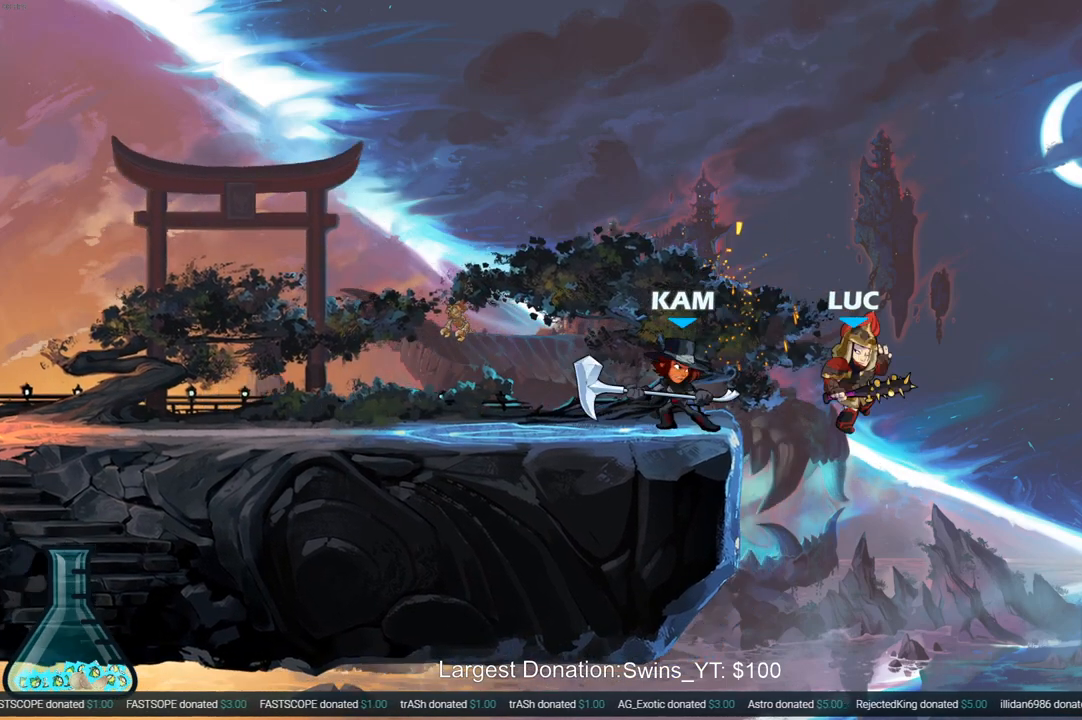
{"buttons": [], "left_stick": "left", "right_stick": "center", "events": [[100, "R2", "down"], [200, "CIRCLE", "down"], [217, "R2", "up"], [217, "left_stick", "left"], [300, "CIRCLE", "up"], [417, "CIRCLE", "down"], [483, "CIRCLE", "up"]]}
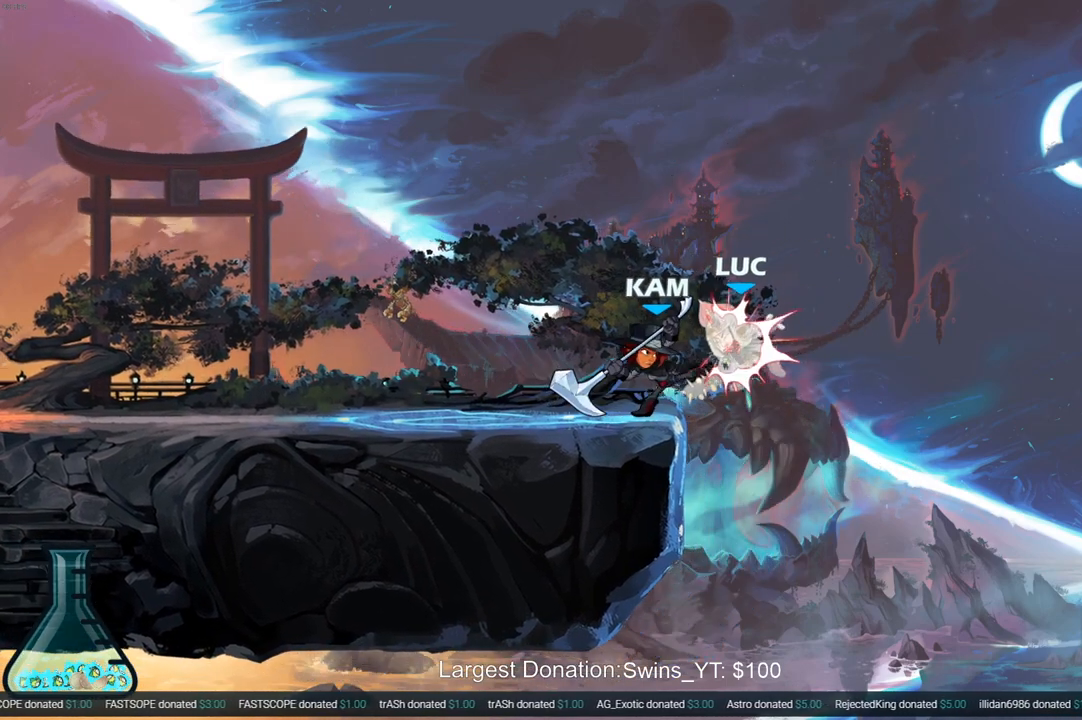
{"buttons": [], "left_stick": "center", "right_stick": "center", "events": [[167, "left_stick", "center"]]}
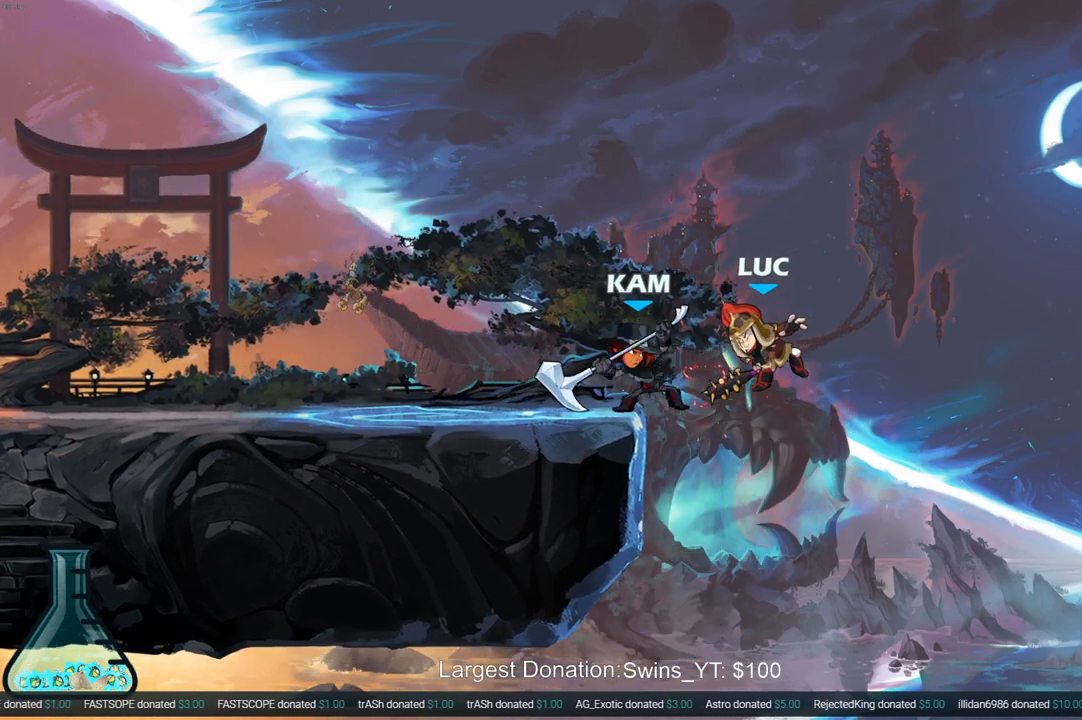
{"buttons": [], "left_stick": "down-left", "right_stick": "center", "events": [[400, "left_stick", "left"], [483, "left_stick", "down-left"]]}
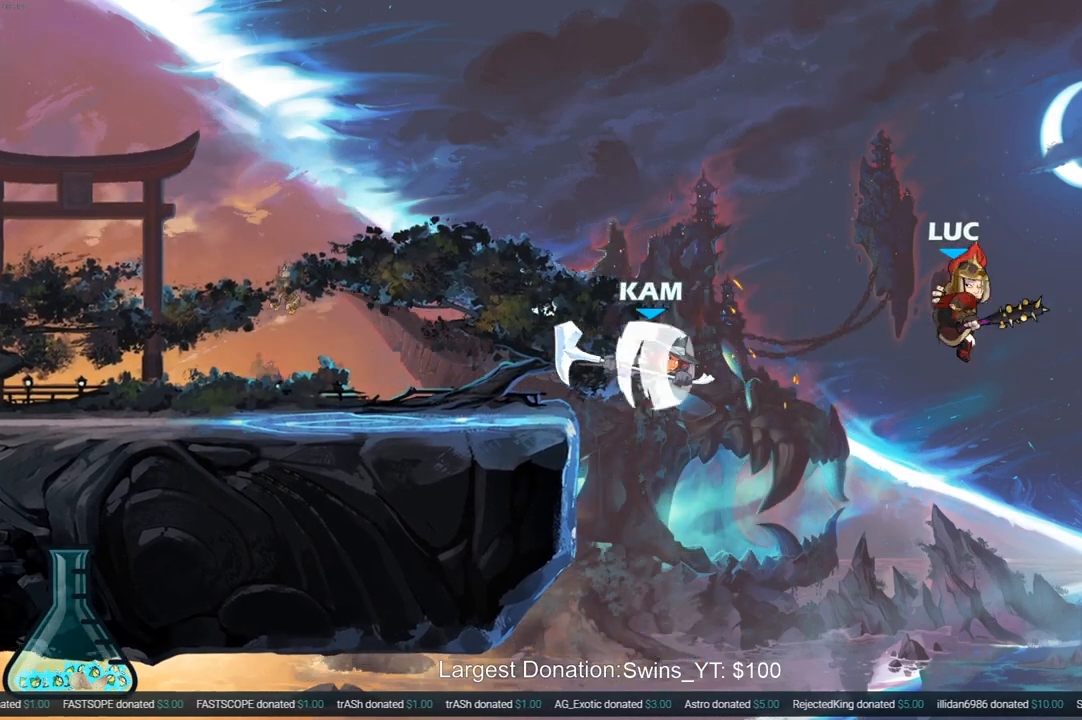
{"buttons": ["CIRCLE"], "left_stick": "up-left", "right_stick": "center", "events": [[417, "CIRCLE", "down"], [417, "left_stick", "up-left"]]}
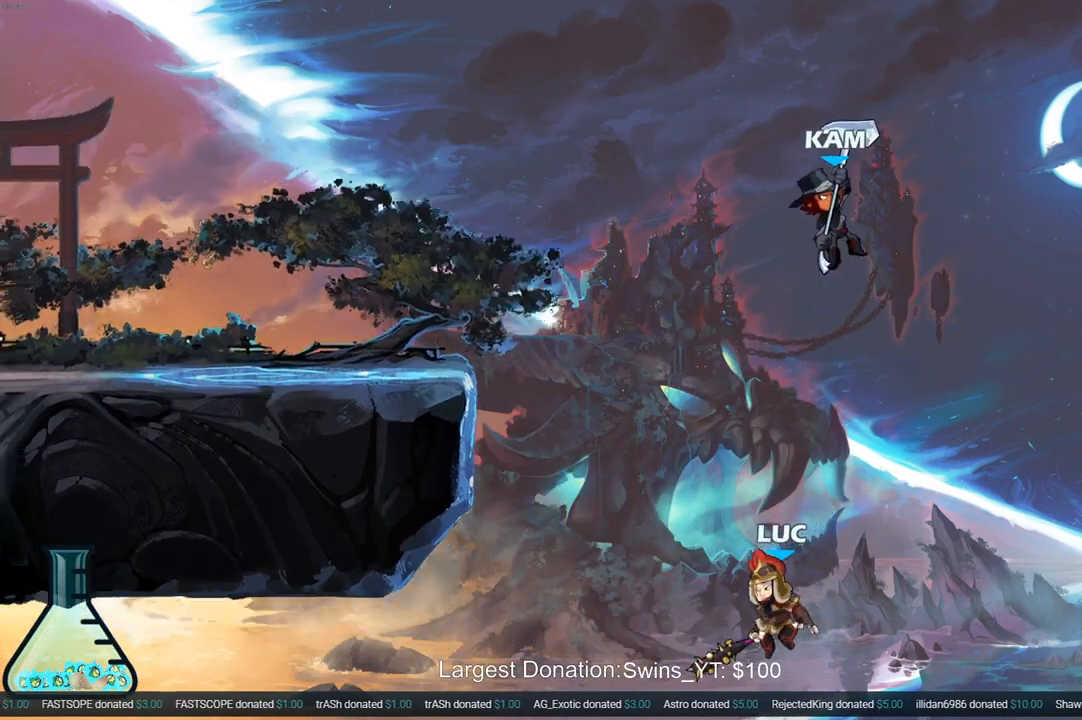
{"buttons": [], "left_stick": "down-left", "right_stick": "center", "events": [[17, "CIRCLE", "up"], [167, "left_stick", "left"], [483, "left_stick", "down-left"]]}
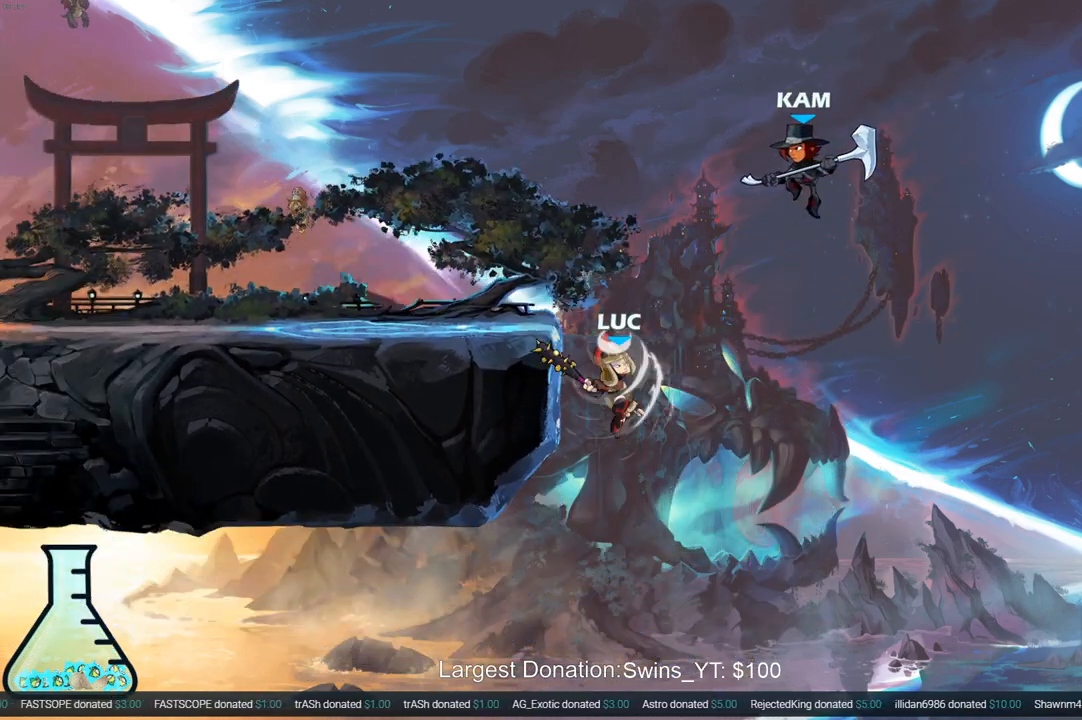
{"buttons": [], "left_stick": "down-left", "right_stick": "center", "events": [[150, "left_stick", "down-right"], [333, "left_stick", "down-left"]]}
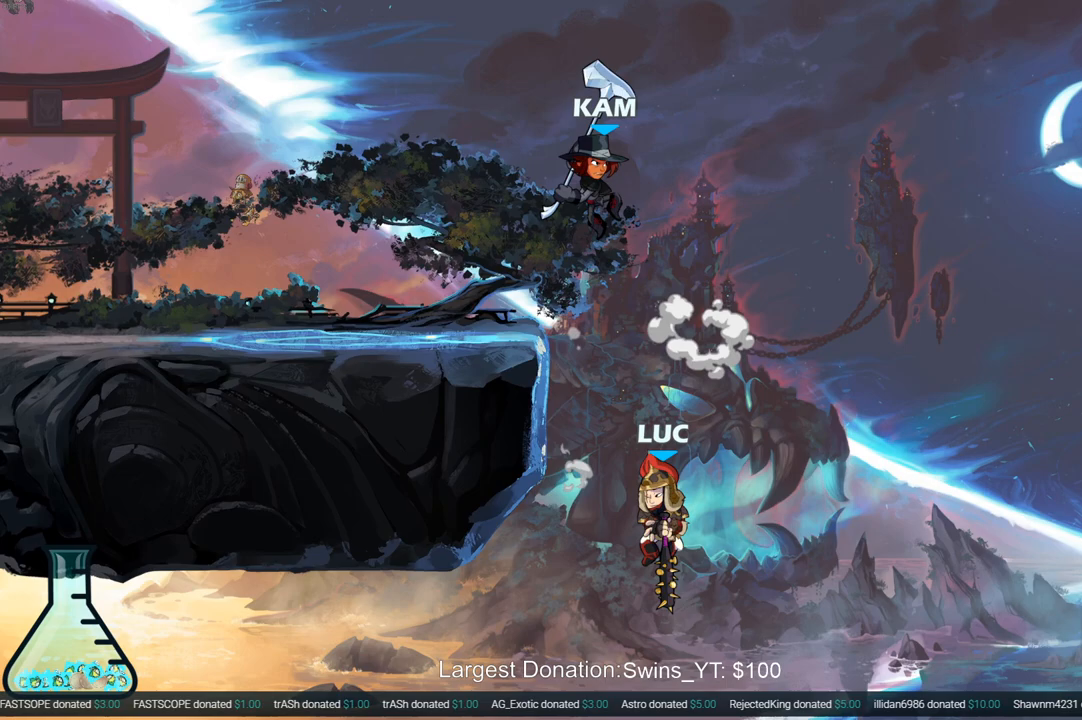
{"buttons": [], "left_stick": "up-left", "right_stick": "center", "events": [[33, "CROSS", "down"], [50, "left_stick", "up-left"], [183, "CROSS", "up"], [333, "CROSS", "down"], [333, "left_stick", "up"], [400, "SQUARE", "down"], [417, "CROSS", "up"], [417, "right_stick", "down-left"], [450, "SQUARE", "up"], [467, "right_stick", "center"], [483, "left_stick", "up-left"]]}
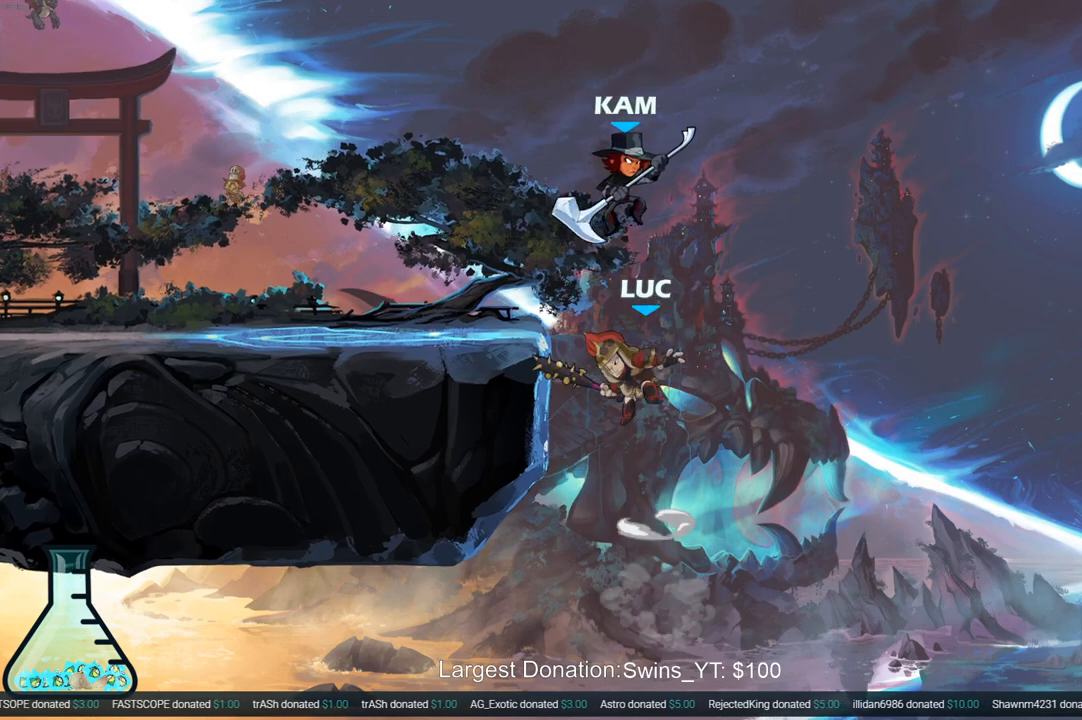
{"buttons": [], "left_stick": "right", "right_stick": "center", "events": [[17, "left_stick", "left"], [350, "left_stick", "up-left"], [483, "left_stick", "right"]]}
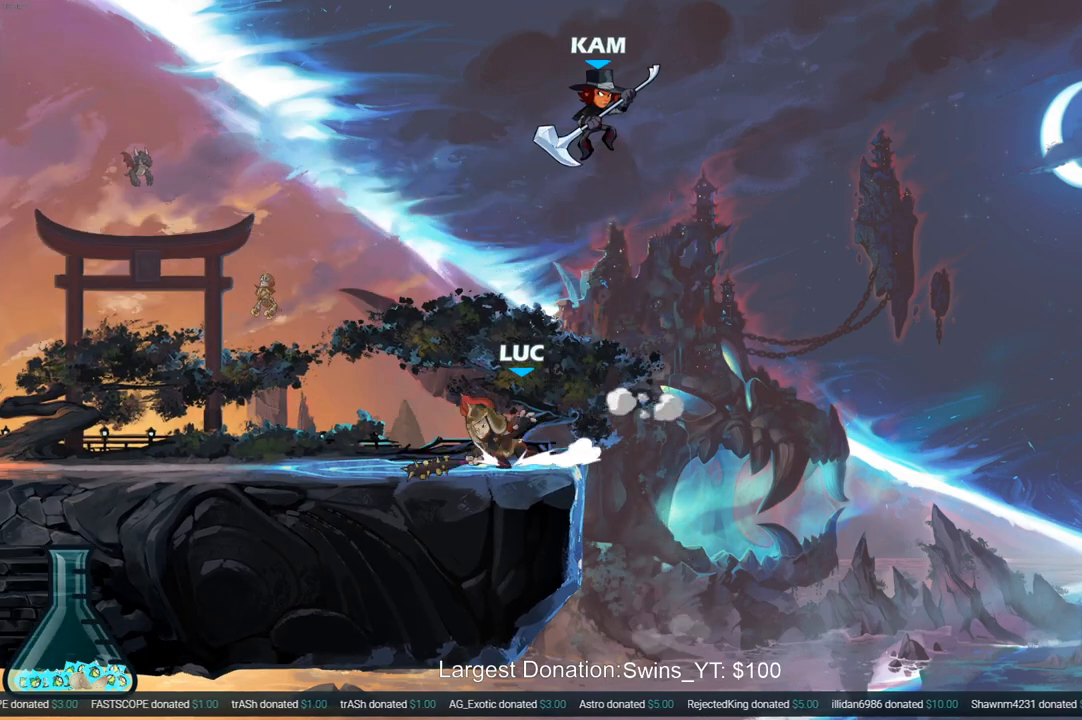
{"buttons": [], "left_stick": "up-right", "right_stick": "center", "events": [[100, "CROSS", "down"], [150, "left_stick", "center"], [200, "CIRCLE", "down"], [217, "CROSS", "up"], [300, "left_stick", "up-left"], [317, "CIRCLE", "up"], [433, "left_stick", "up"], [500, "left_stick", "up-right"]]}
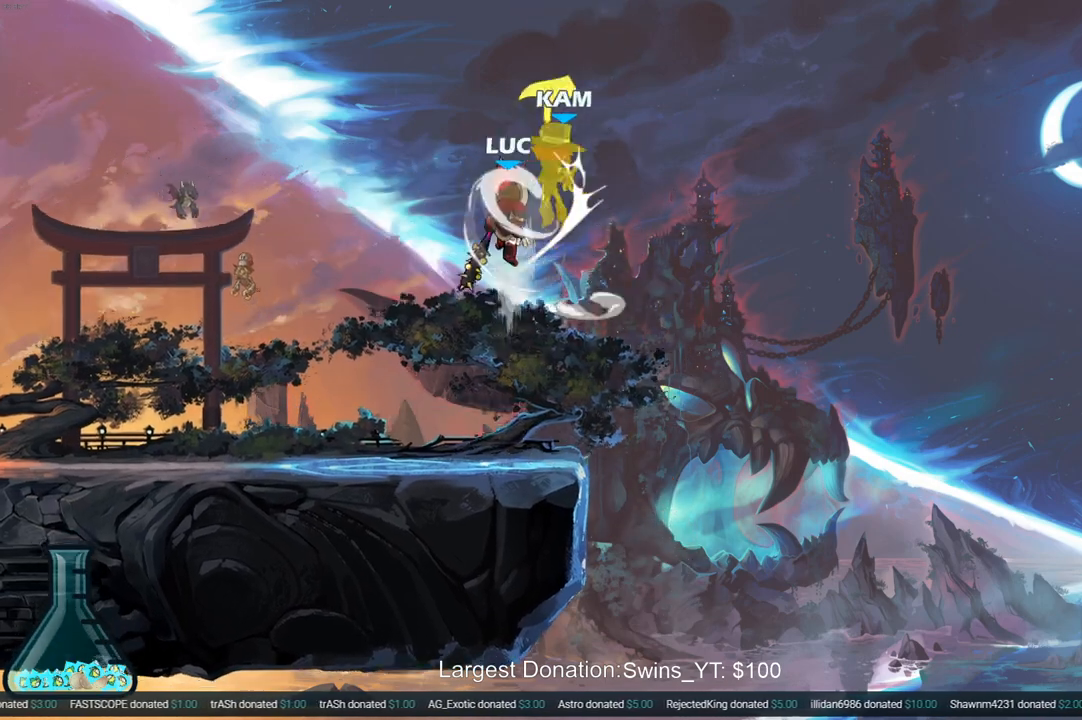
{"buttons": ["R2"], "left_stick": "center", "right_stick": "center", "events": [[200, "left_stick", "center"], [500, "R2", "down"]]}
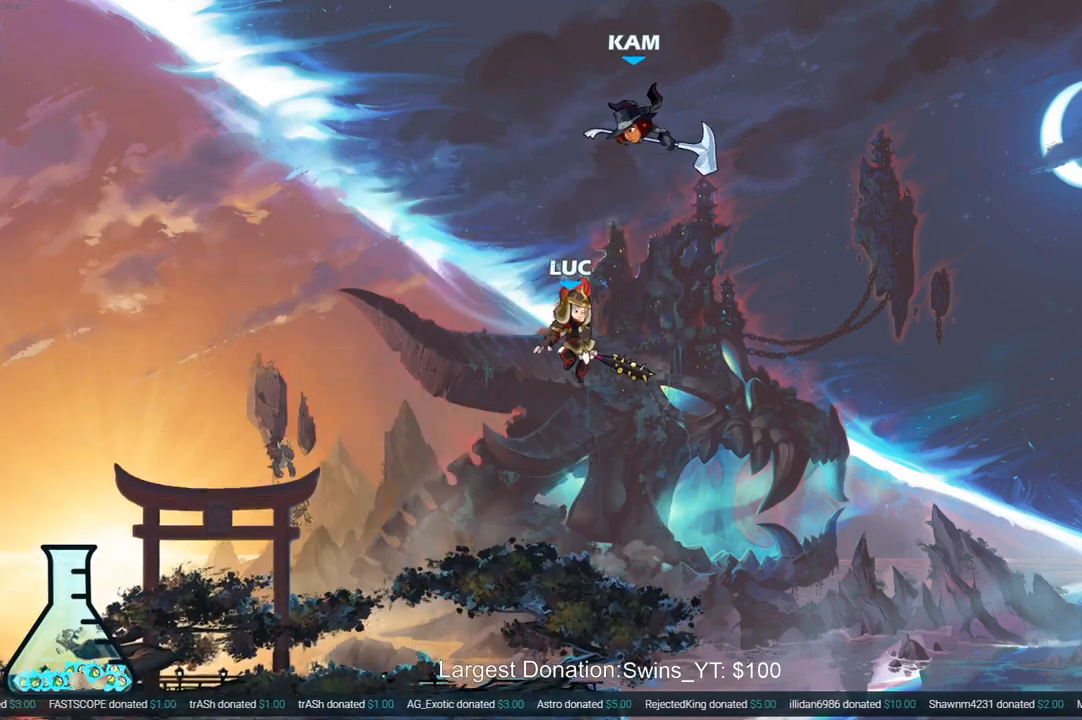
{"buttons": [], "left_stick": "center", "right_stick": "center", "events": [[17, "CIRCLE", "down"], [83, "CIRCLE", "up"], [83, "R2", "up"]]}
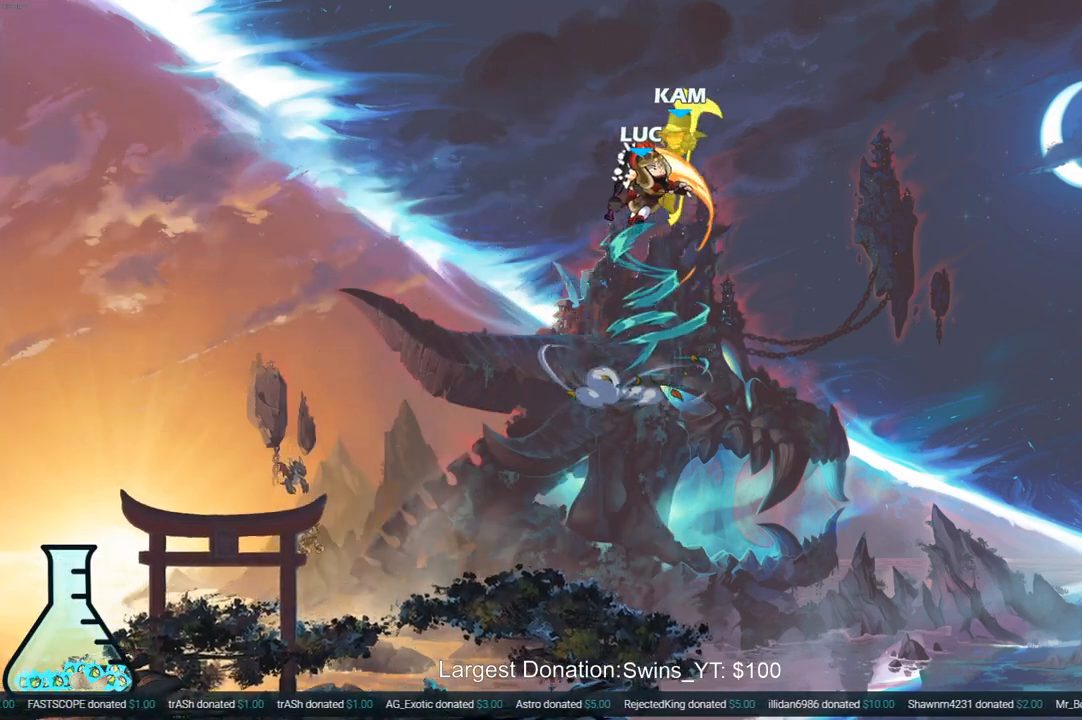
{"buttons": [], "left_stick": "down-left", "right_stick": "center", "events": [[333, "left_stick", "left"], [500, "left_stick", "down-left"]]}
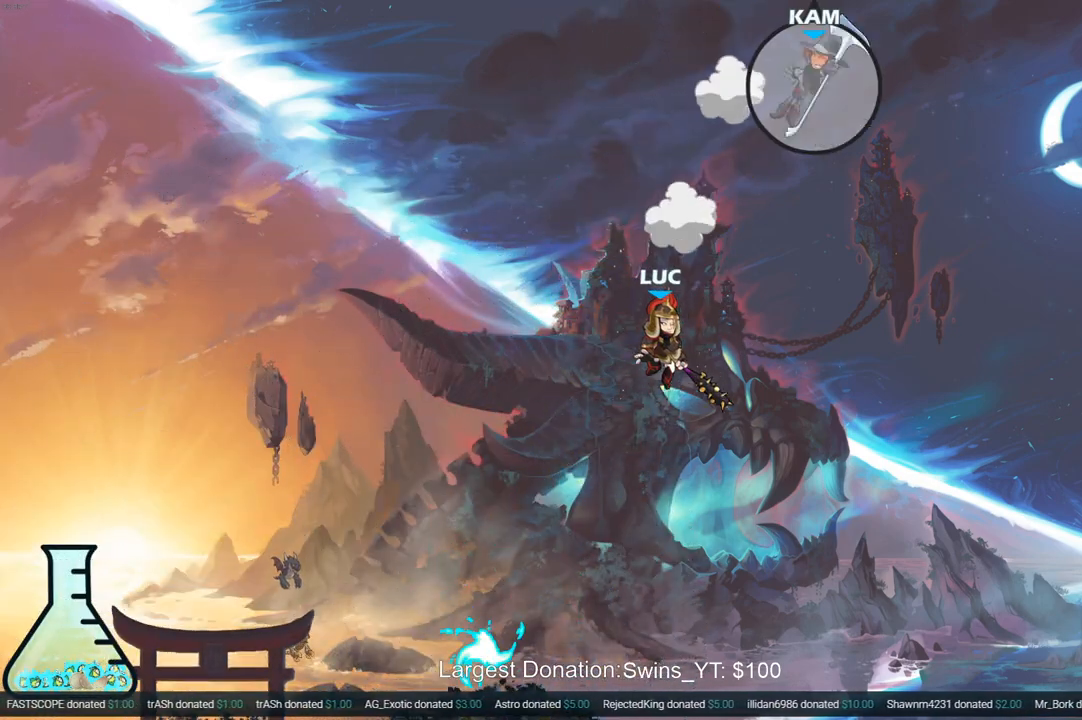
{"buttons": [], "left_stick": "down-right", "right_stick": "center", "events": [[400, "left_stick", "down-right"]]}
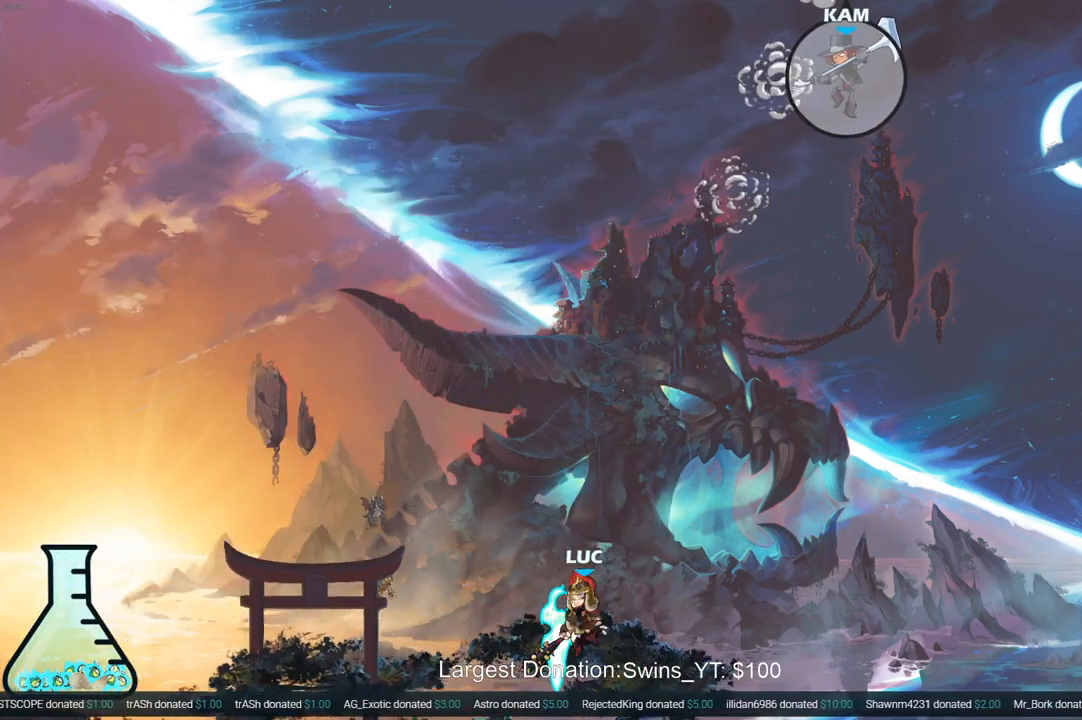
{"buttons": [], "left_stick": "center", "right_stick": "center", "events": [[83, "left_stick", "right"], [117, "CROSS", "down"], [200, "left_stick", "center"], [250, "CROSS", "up"], [367, "CROSS", "down"], [367, "left_stick", "up-right"], [400, "SQUARE", "down"], [433, "CROSS", "up"], [467, "SQUARE", "up"], [500, "left_stick", "center"]]}
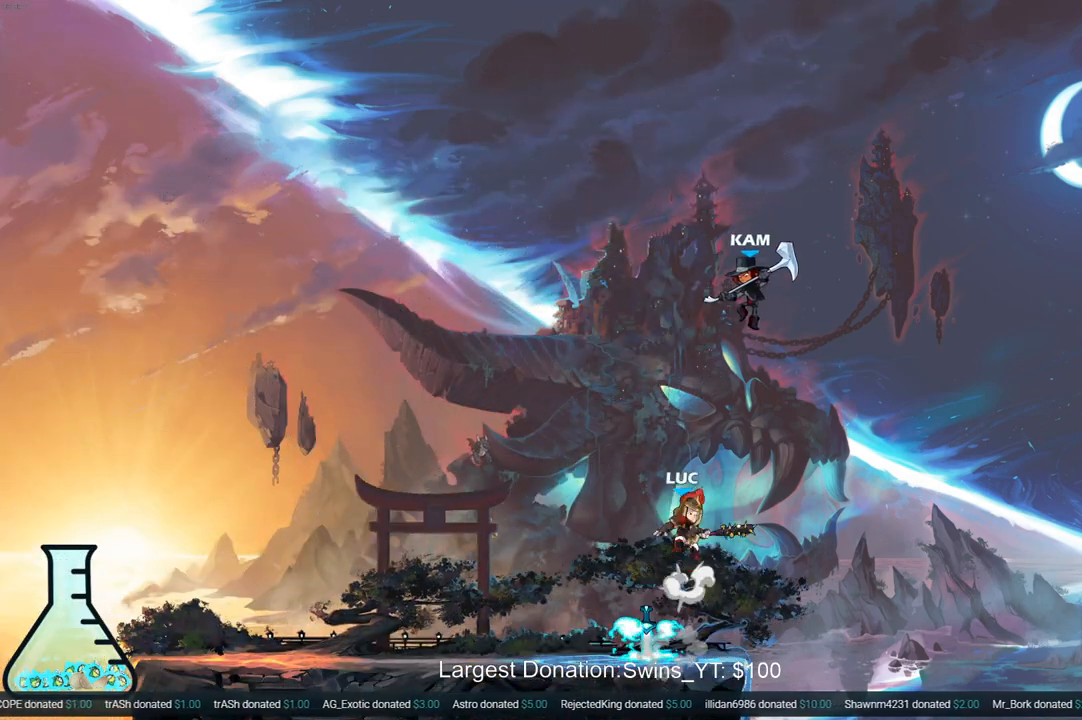
{"buttons": [], "left_stick": "down-left", "right_stick": "center", "events": [[250, "left_stick", "left"], [417, "left_stick", "down-left"]]}
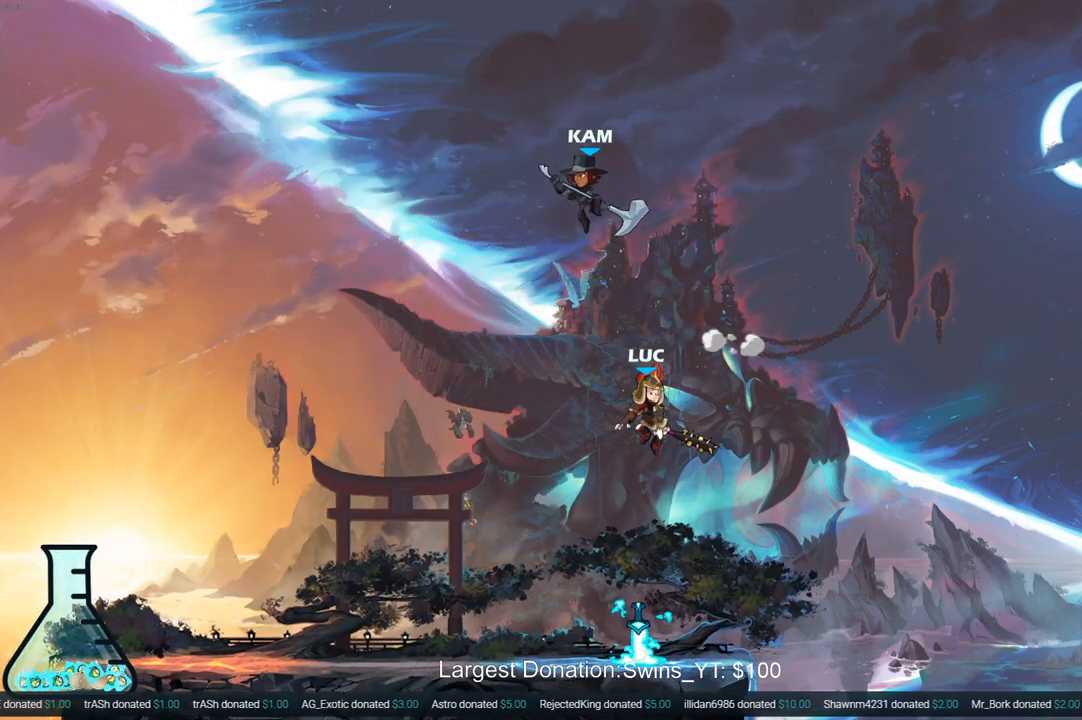
{"buttons": [], "left_stick": "left", "right_stick": "center", "events": [[67, "left_stick", "up-left"], [117, "CIRCLE", "down"], [217, "CIRCLE", "up"], [350, "left_stick", "left"]]}
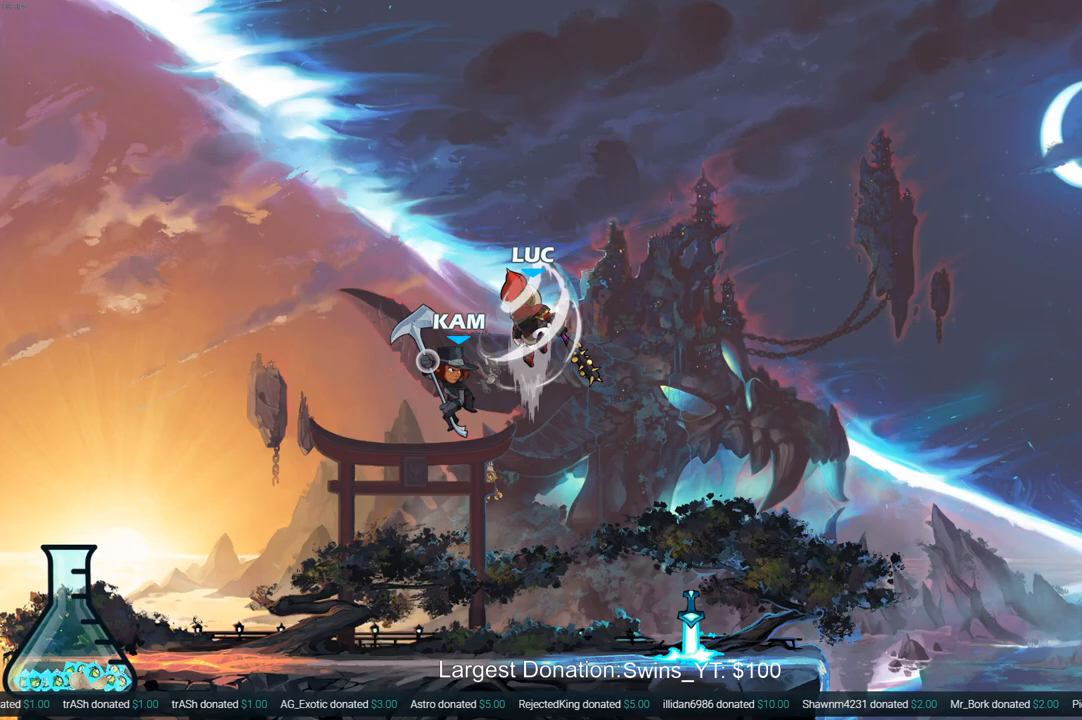
{"buttons": ["R1"], "left_stick": "down-right", "right_stick": "center", "events": [[417, "left_stick", "down-right"], [500, "R1", "down"]]}
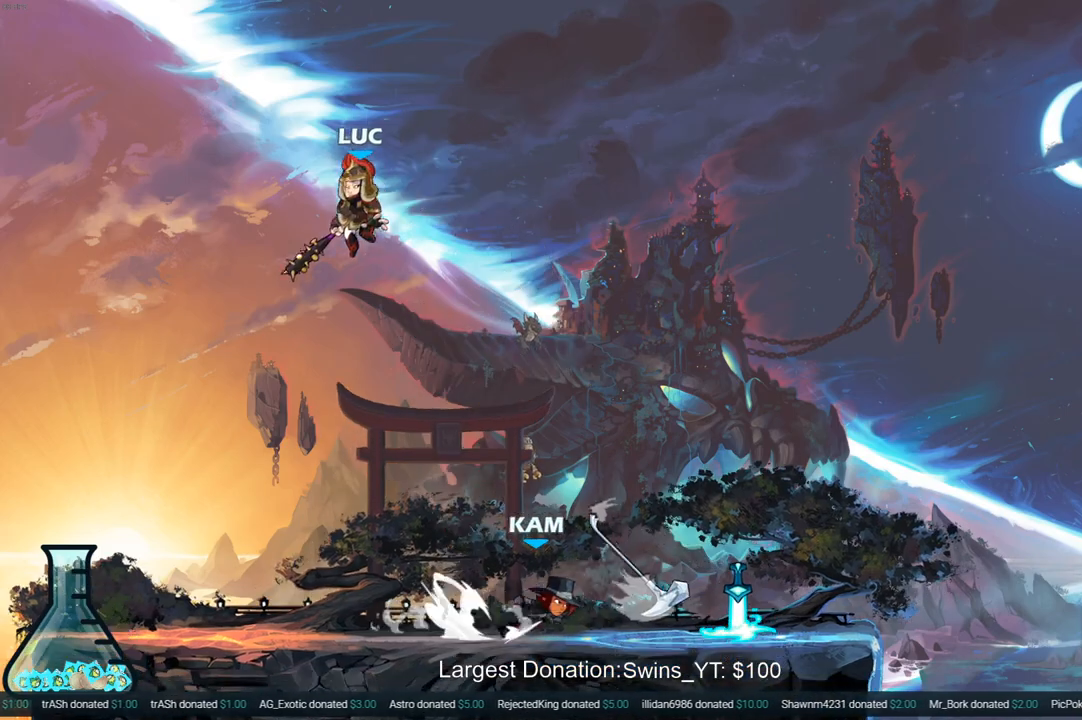
{"buttons": [], "left_stick": "right", "right_stick": "center", "events": [[50, "R1", "up"], [150, "left_stick", "center"], [383, "left_stick", "right"]]}
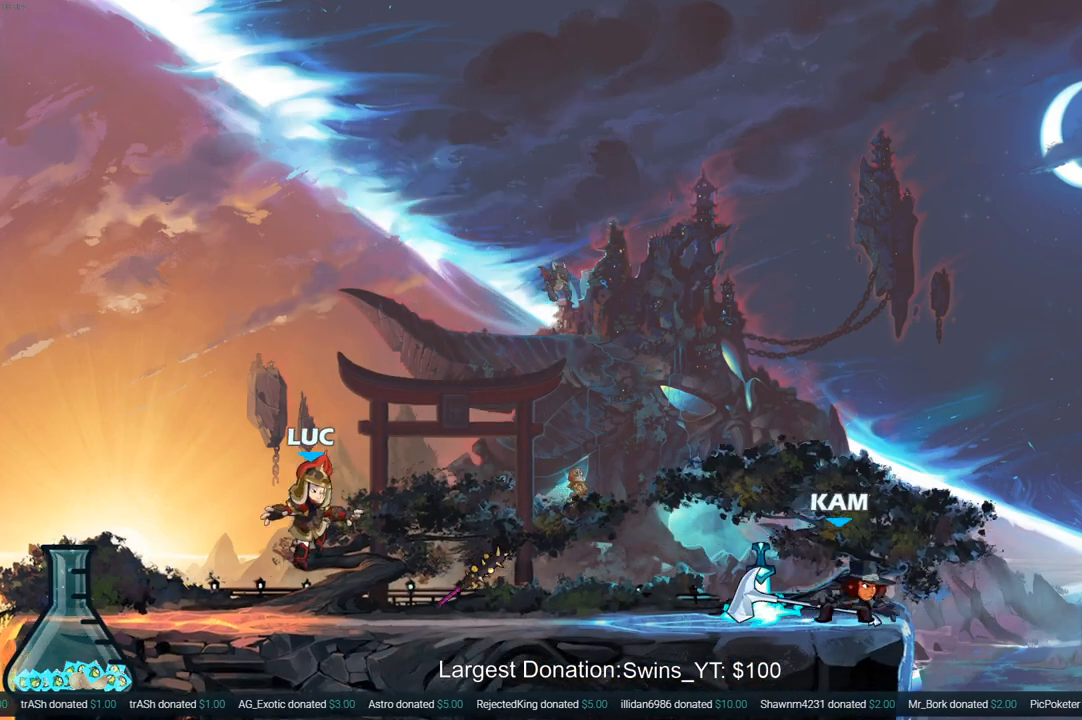
{"buttons": [], "left_stick": "right", "right_stick": "center", "events": [[150, "R2", "down"], [350, "R2", "up"]]}
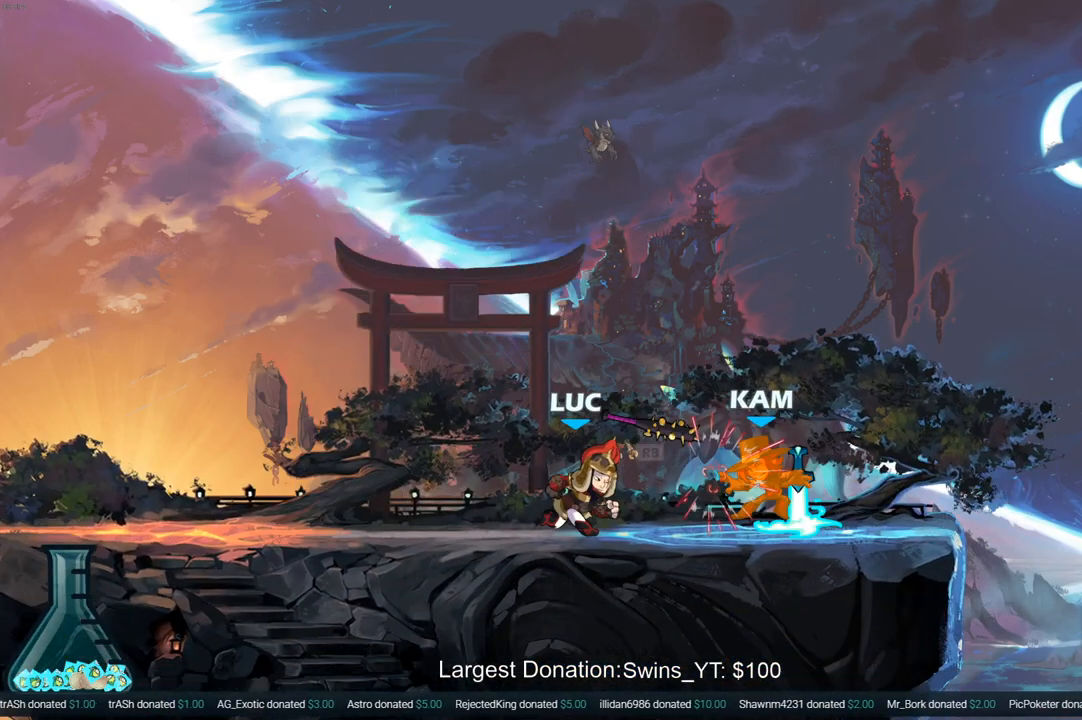
{"buttons": [], "left_stick": "center", "right_stick": "center", "events": [[17, "R1", "down"], [50, "SQUARE", "down"], [100, "R1", "up"], [117, "left_stick", "center"], [133, "SQUARE", "up"], [233, "SQUARE", "down"], [300, "SQUARE", "up"], [383, "SQUARE", "down"], [450, "SQUARE", "up"]]}
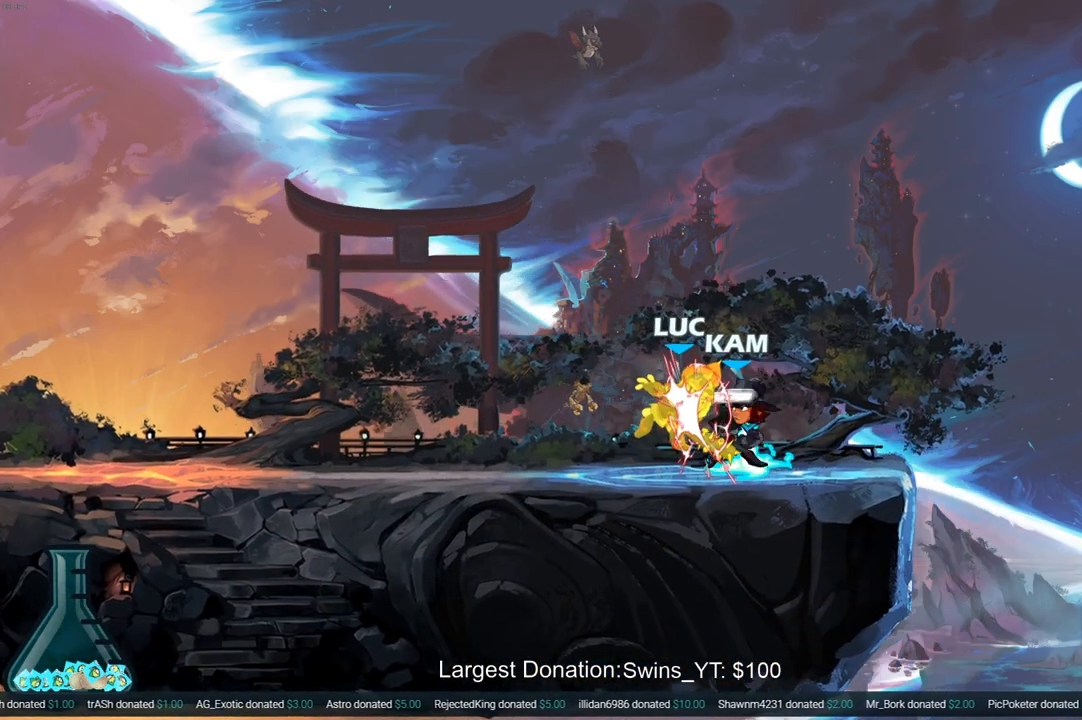
{"buttons": [], "left_stick": "left", "right_stick": "center", "events": [[450, "left_stick", "left"]]}
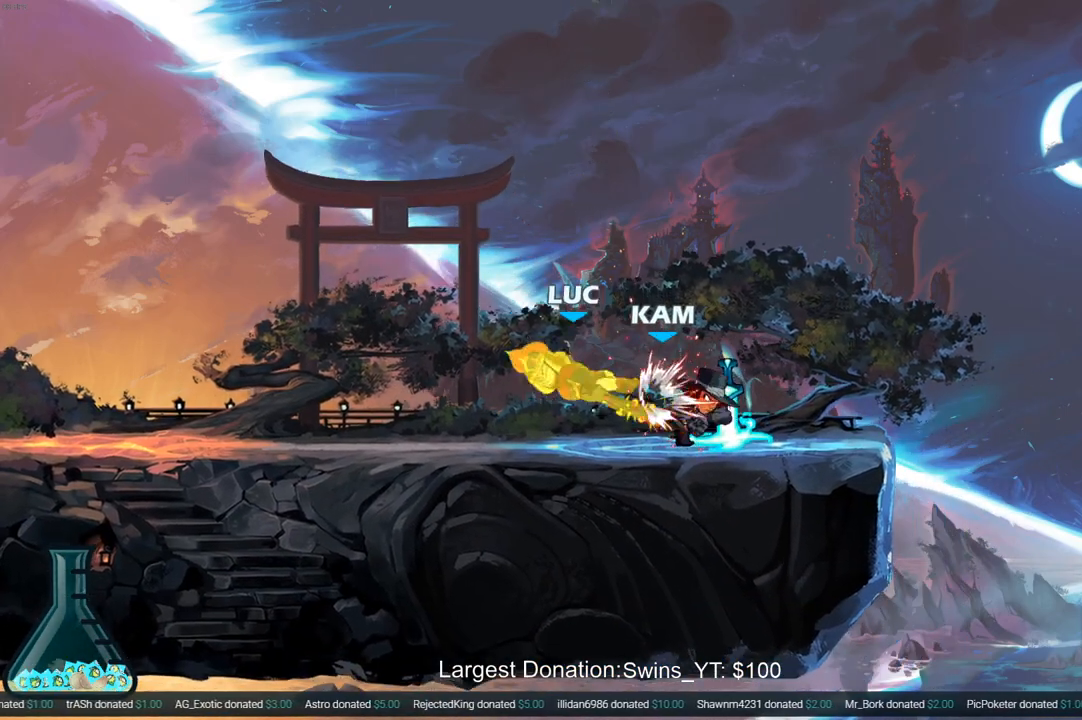
{"buttons": [], "left_stick": "left", "right_stick": "center", "events": []}
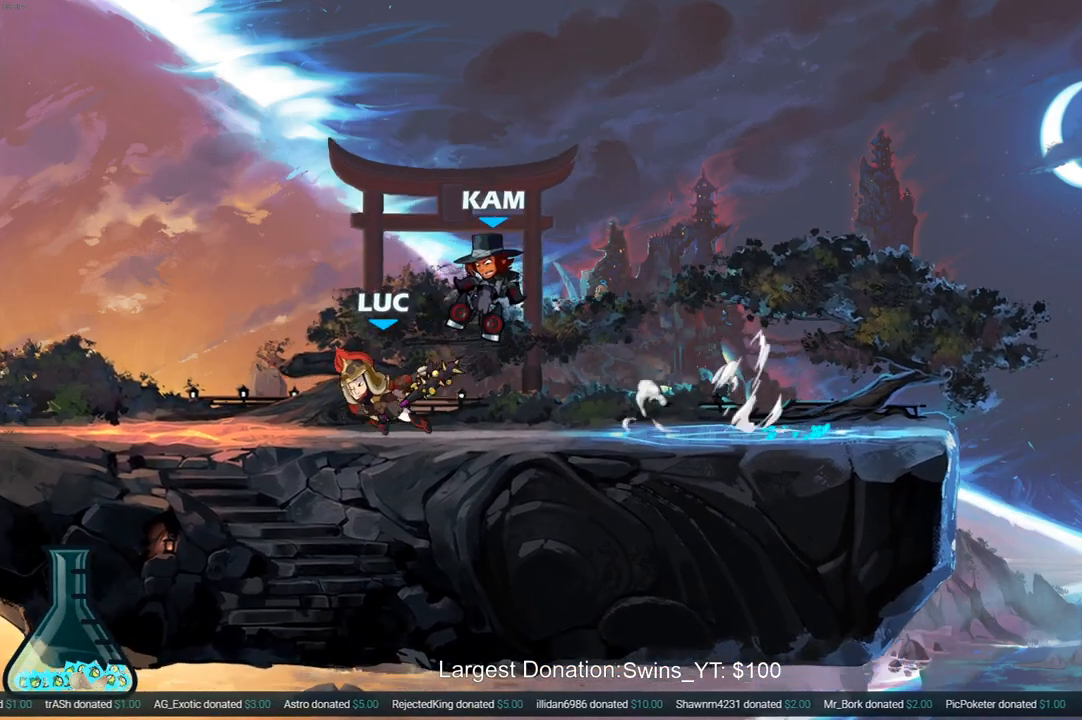
{"buttons": [], "left_stick": "center", "right_stick": "center", "events": [[233, "left_stick", "right"], [250, "CIRCLE", "down"], [333, "CIRCLE", "up"], [400, "left_stick", "center"]]}
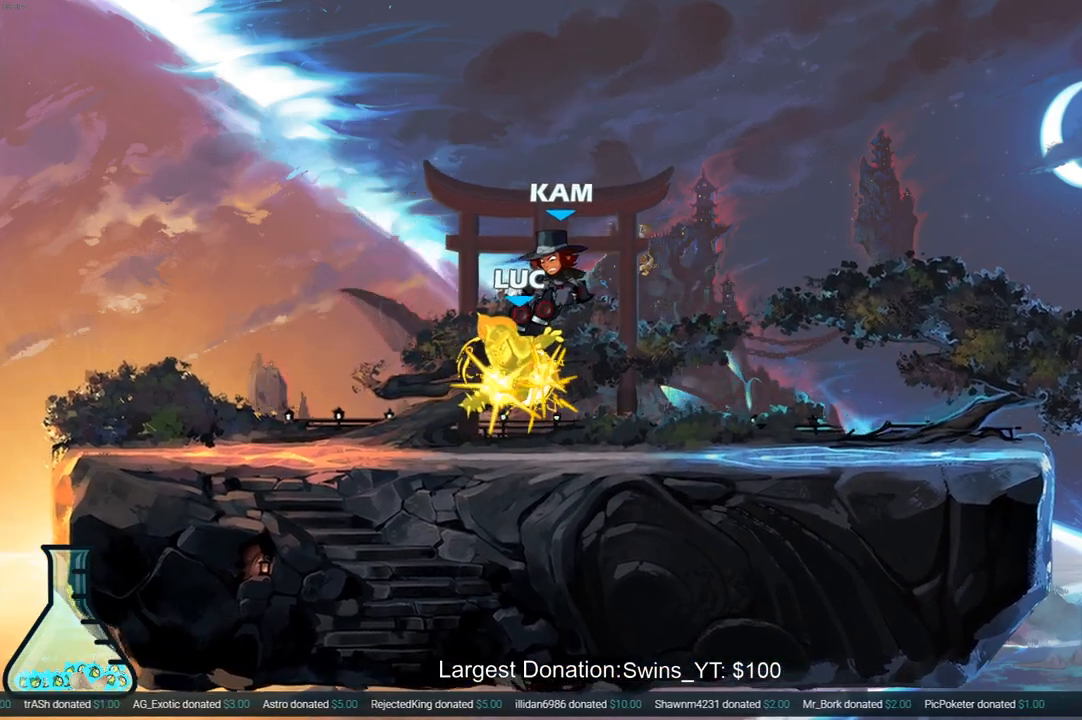
{"buttons": ["R2"], "left_stick": "up-right", "right_stick": "center", "events": [[100, "left_stick", "left"], [317, "left_stick", "up"], [350, "R2", "down"], [400, "left_stick", "up-right"]]}
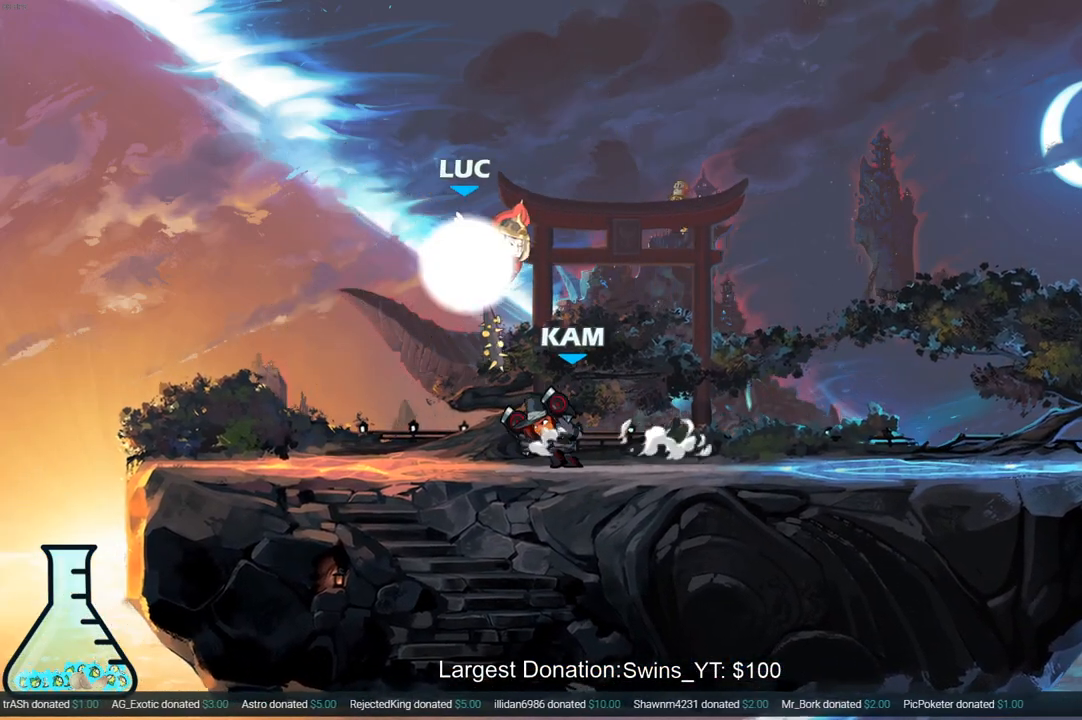
{"buttons": [], "left_stick": "up-left", "right_stick": "center", "events": [[100, "R2", "up"], [117, "left_stick", "down-right"], [283, "left_stick", "up-left"], [333, "CROSS", "down"], [450, "CROSS", "up"]]}
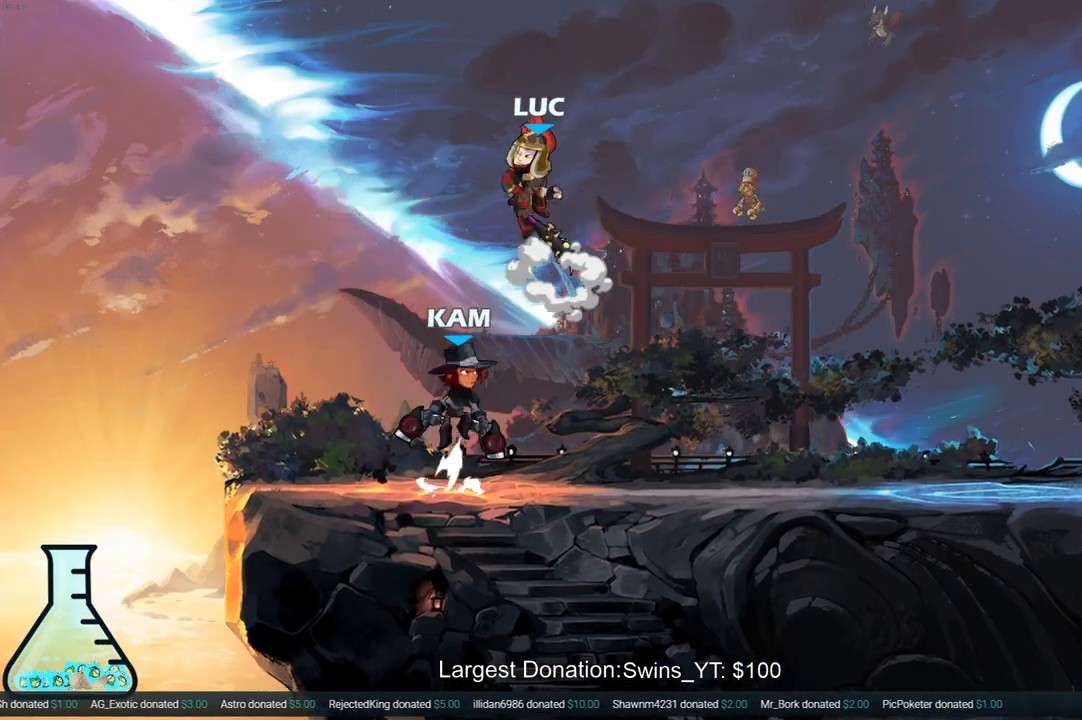
{"buttons": [], "left_stick": "right", "right_stick": "center", "events": [[50, "left_stick", "down-left"], [267, "left_stick", "down-right"], [367, "left_stick", "left"], [450, "left_stick", "right"]]}